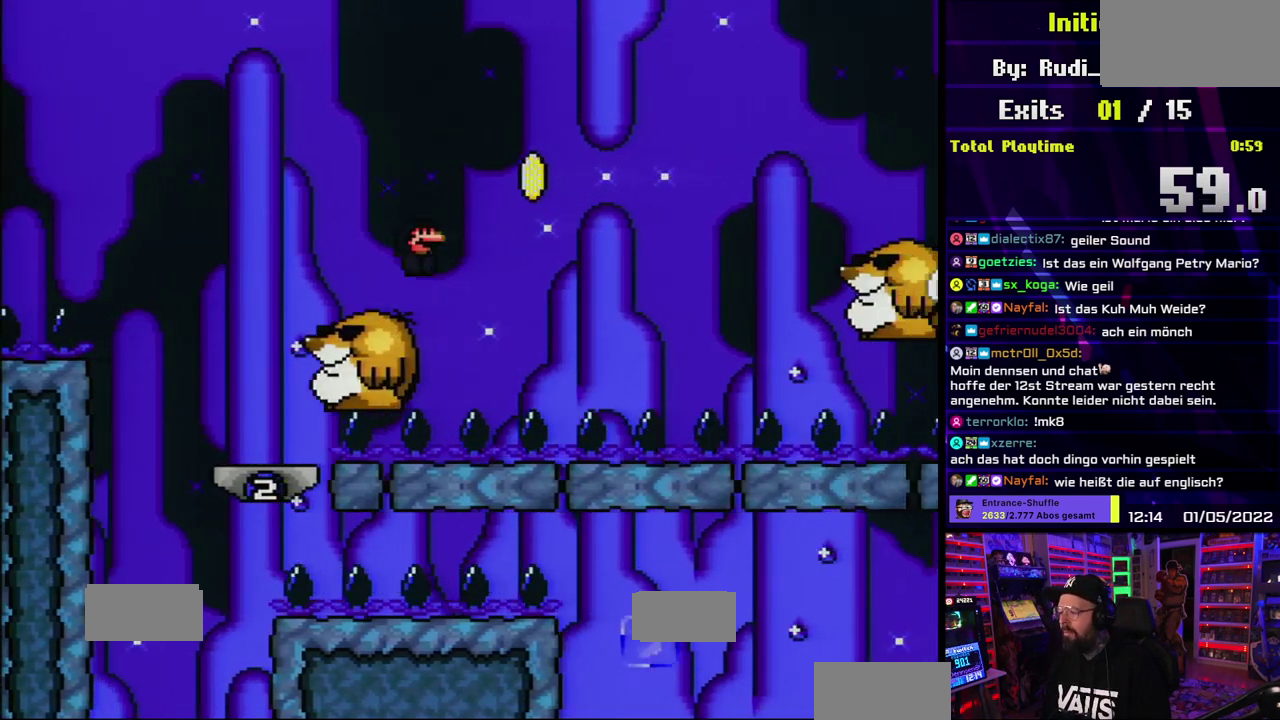
Gameplay with a controller (Nintendo layout); each line is a JSON object with the inputs held at the frame after it. "events" lists button and stick changes between this image and that frame as [ms after this image, input, new state], when the widget could be followed in between. Not read: A DPAD_RIGHT DPAD_UP L3 R1 R3 SELECT START X.
{"buttons": ["B", "Y"]}
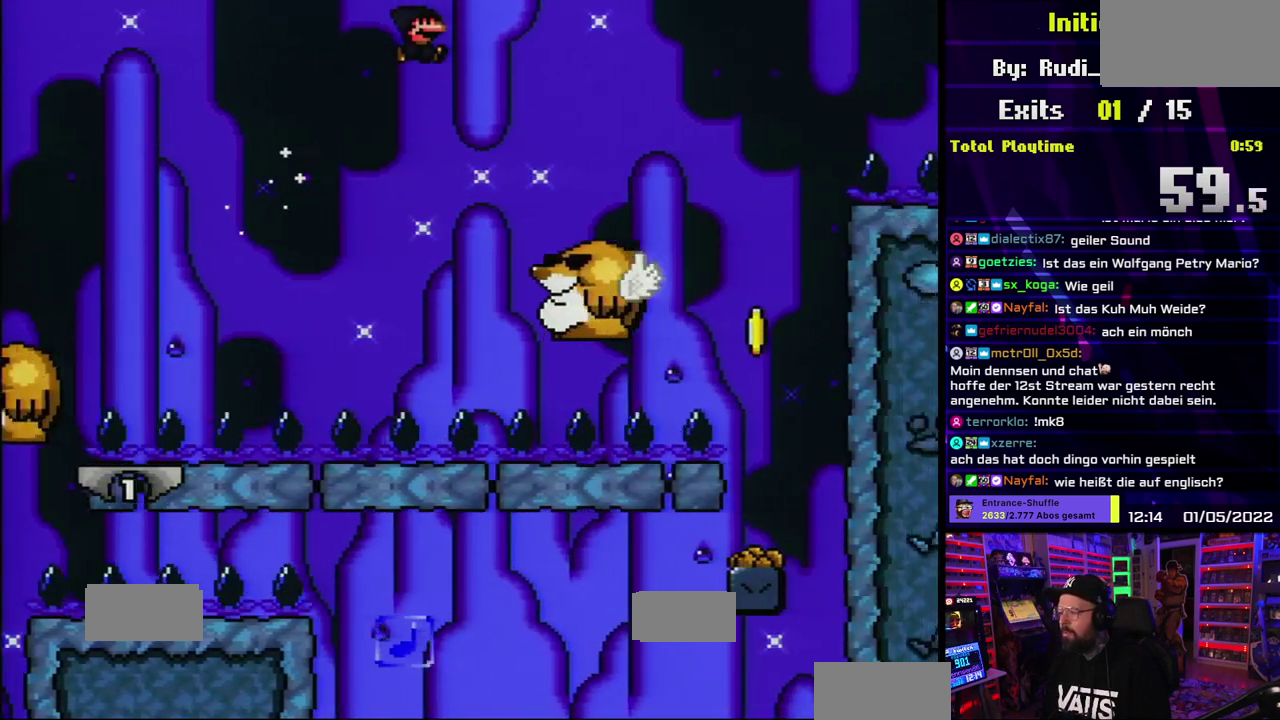
{"buttons": ["Y"], "events": [[200, "B", "up"], [217, "DPAD_LEFT", "down"], [333, "DPAD_LEFT", "up"]]}
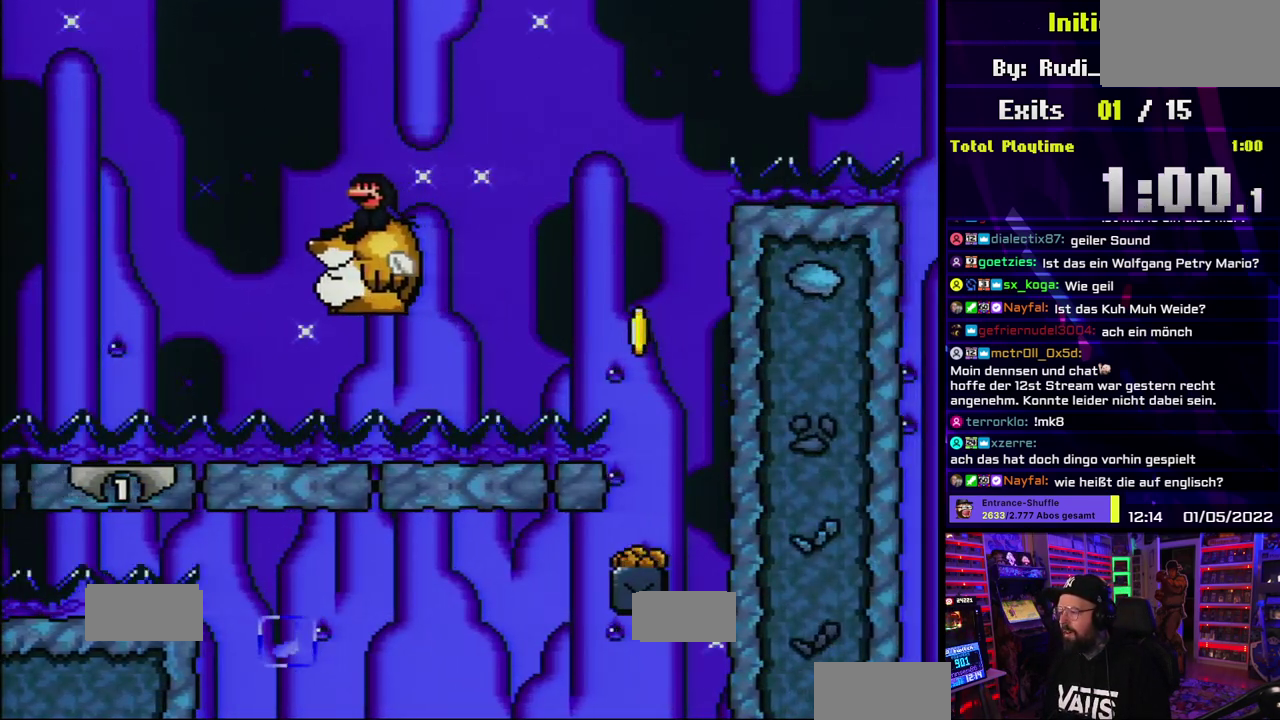
{"buttons": ["B", "Y"]}
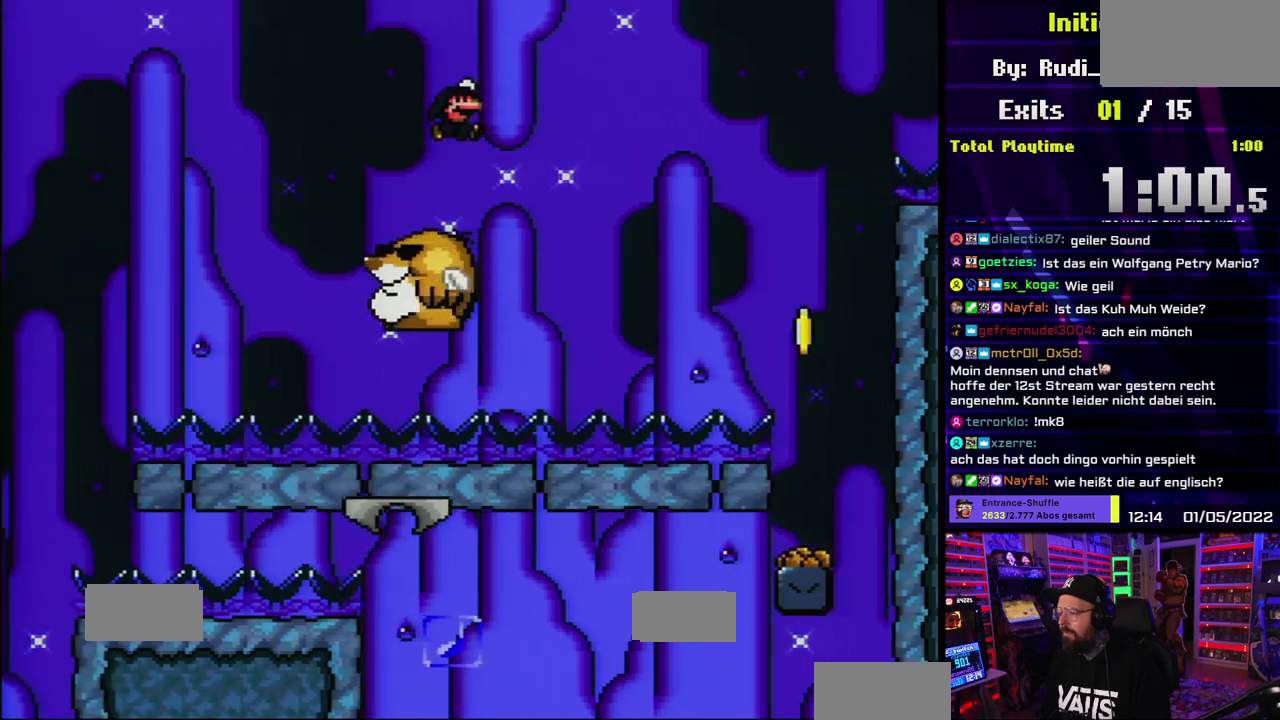
{"buttons": ["Y"]}
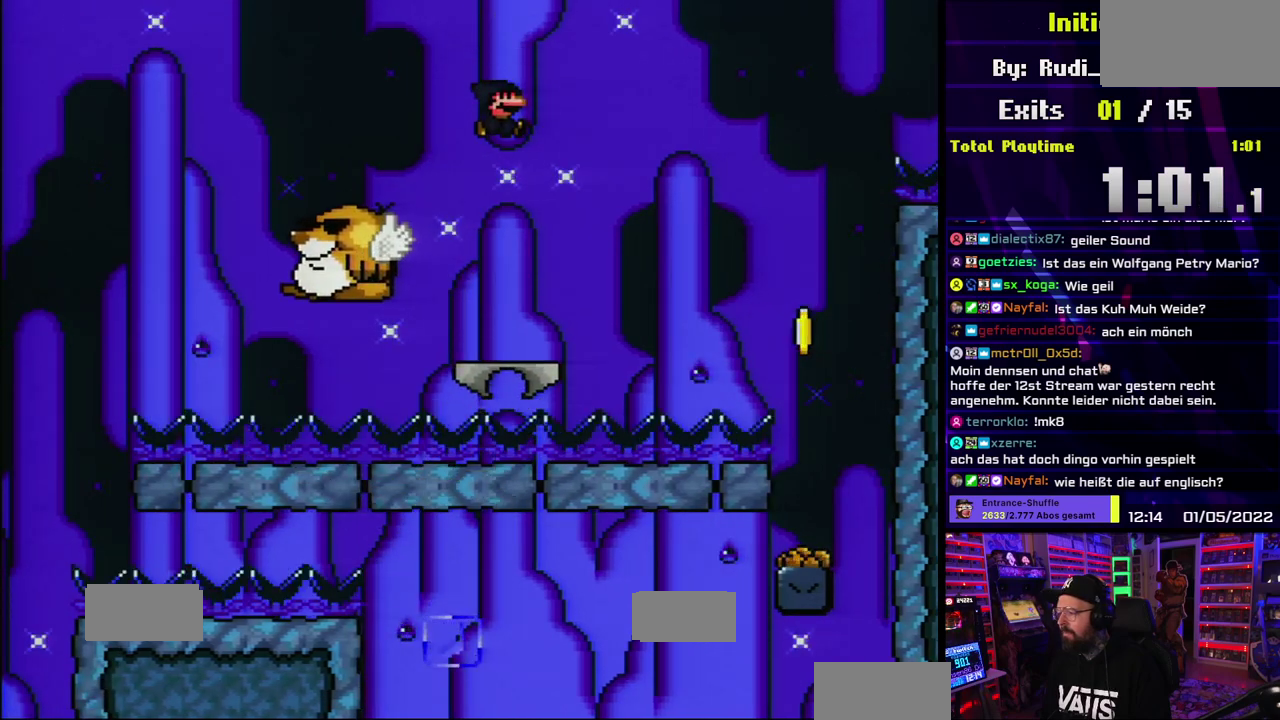
{"buttons": ["Y"]}